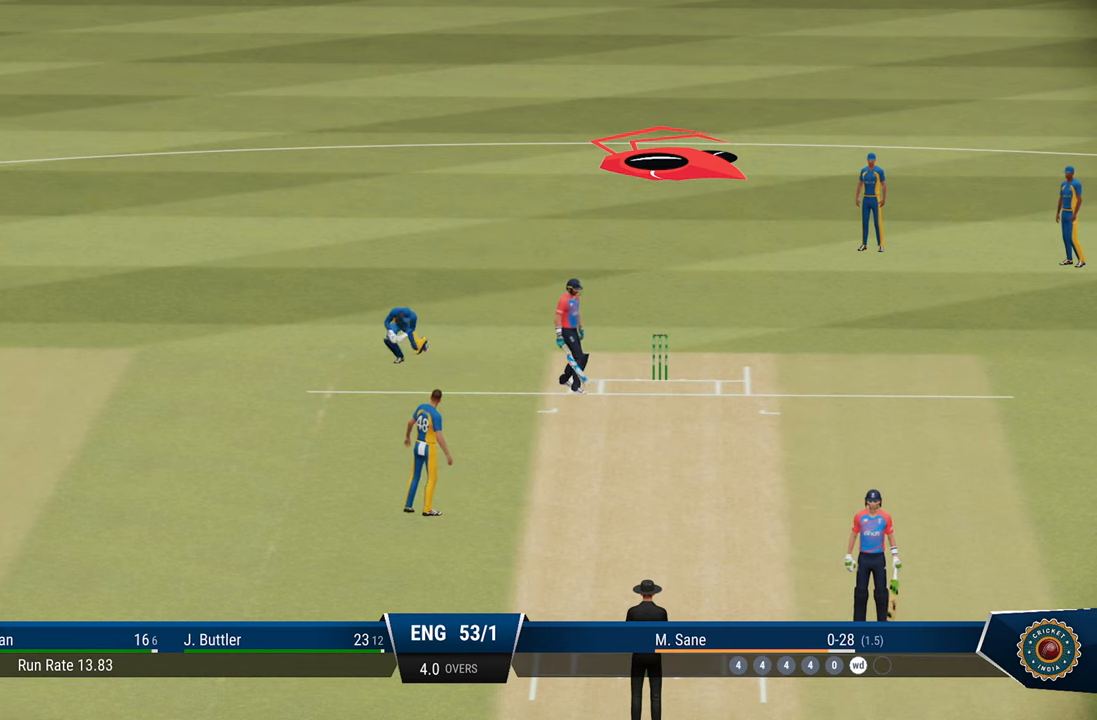
Gameplay with a controller (PlayStation layout); each line is a JSON object with the inputs held at the frame after it. "events" lists button and stick changes between this image and that frame as [ms after this image, input, new state], when the widget could be followed in between.
{"buttons": [], "left_stick": "center", "right_stick": "center", "events": [[367, "CROSS", "down"], [433, "CROSS", "up"]]}
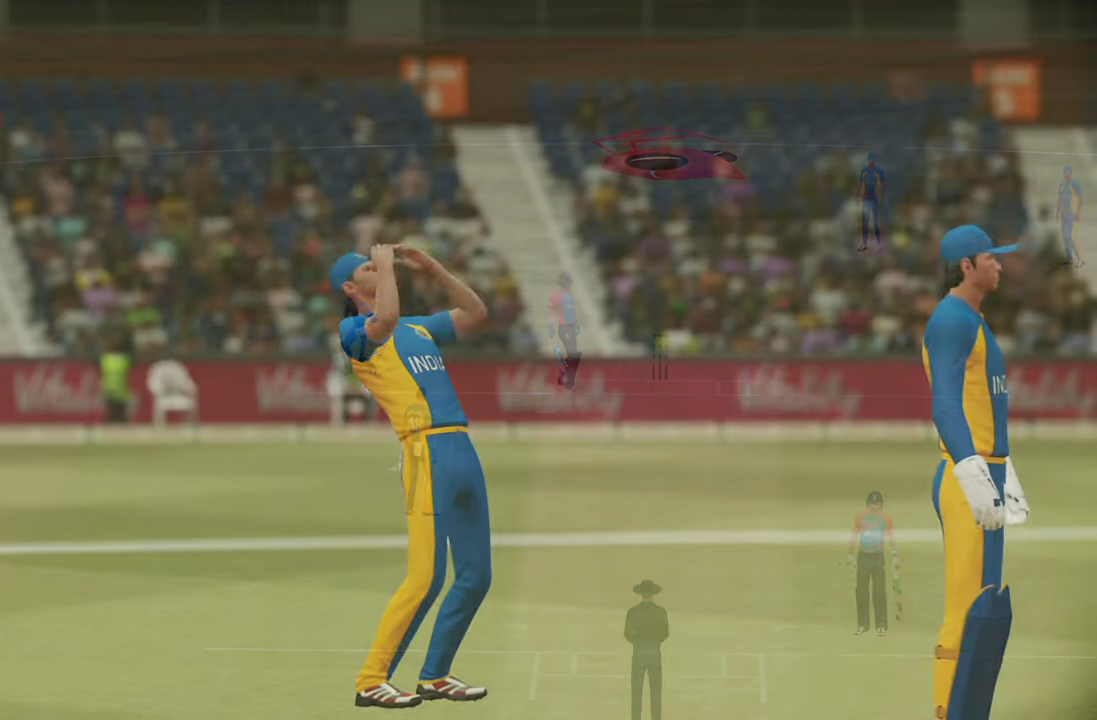
{"buttons": [], "left_stick": "center", "right_stick": "center", "events": []}
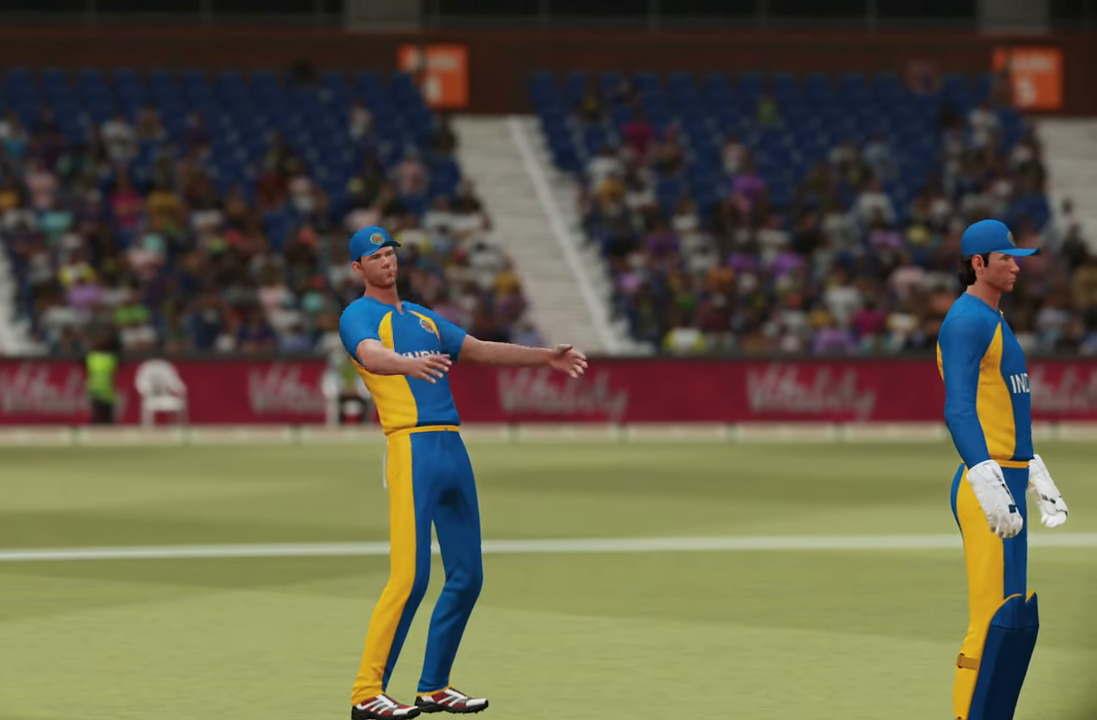
{"buttons": [], "left_stick": "center", "right_stick": "center", "events": []}
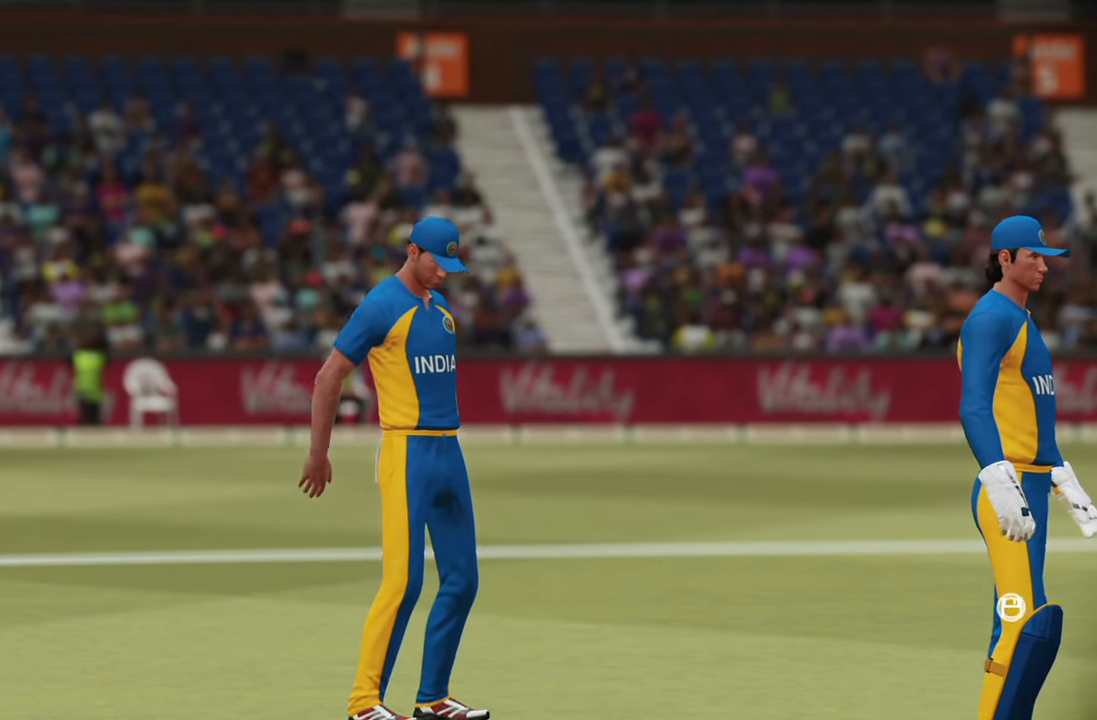
{"buttons": [], "left_stick": "center", "right_stick": "center", "events": [[100, "CROSS", "down"], [167, "CROSS", "up"]]}
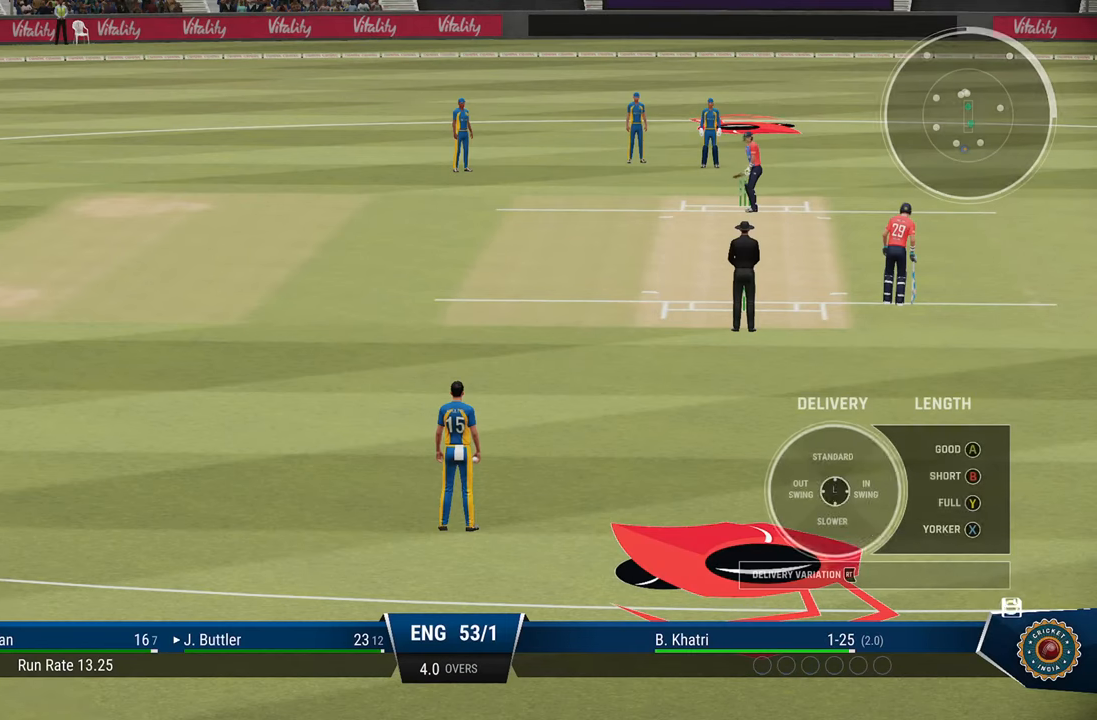
{"buttons": [], "left_stick": "center", "right_stick": "center", "events": []}
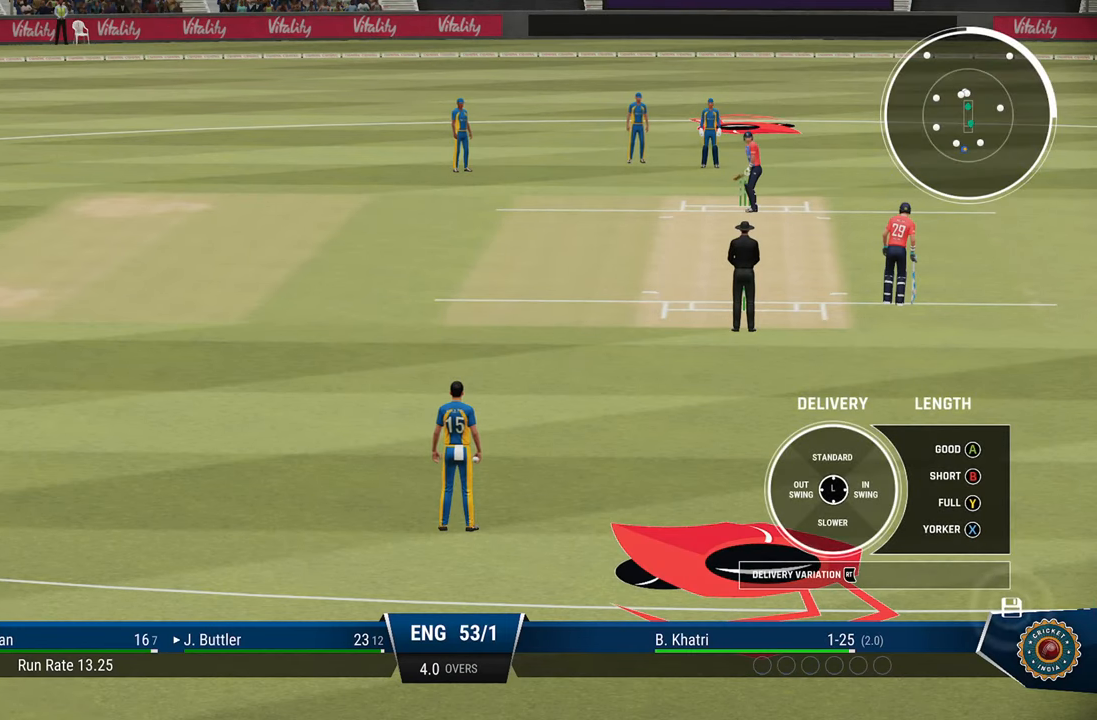
{"buttons": [], "left_stick": "center", "right_stick": "center", "events": []}
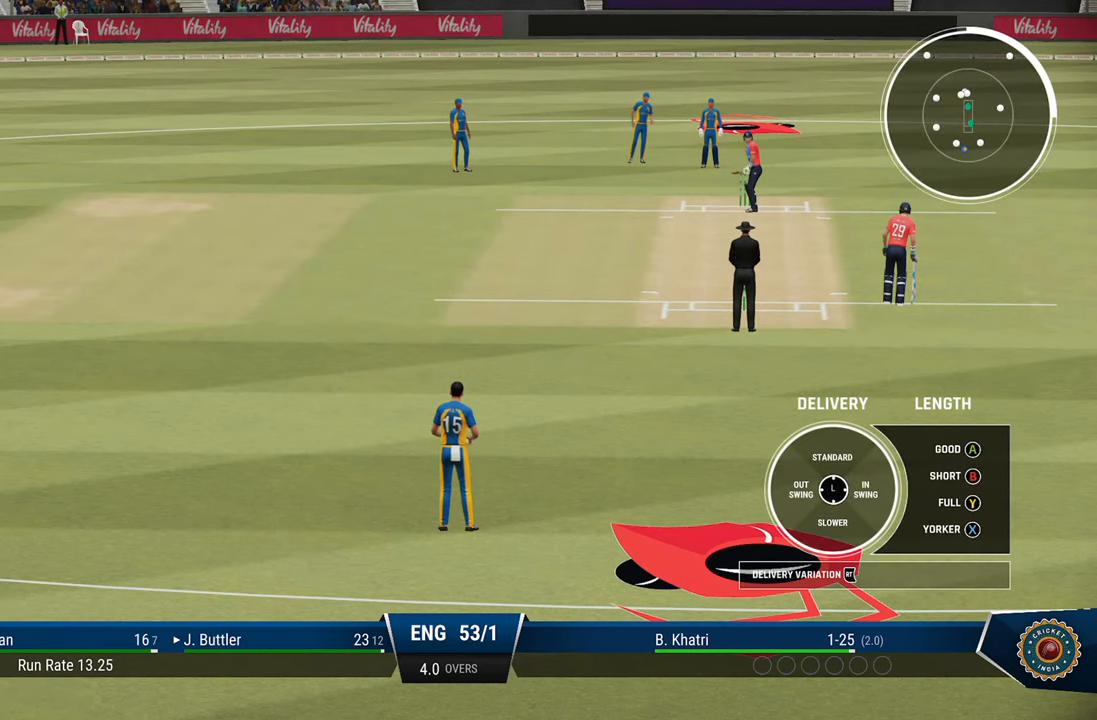
{"buttons": [], "left_stick": "center", "right_stick": "center", "events": []}
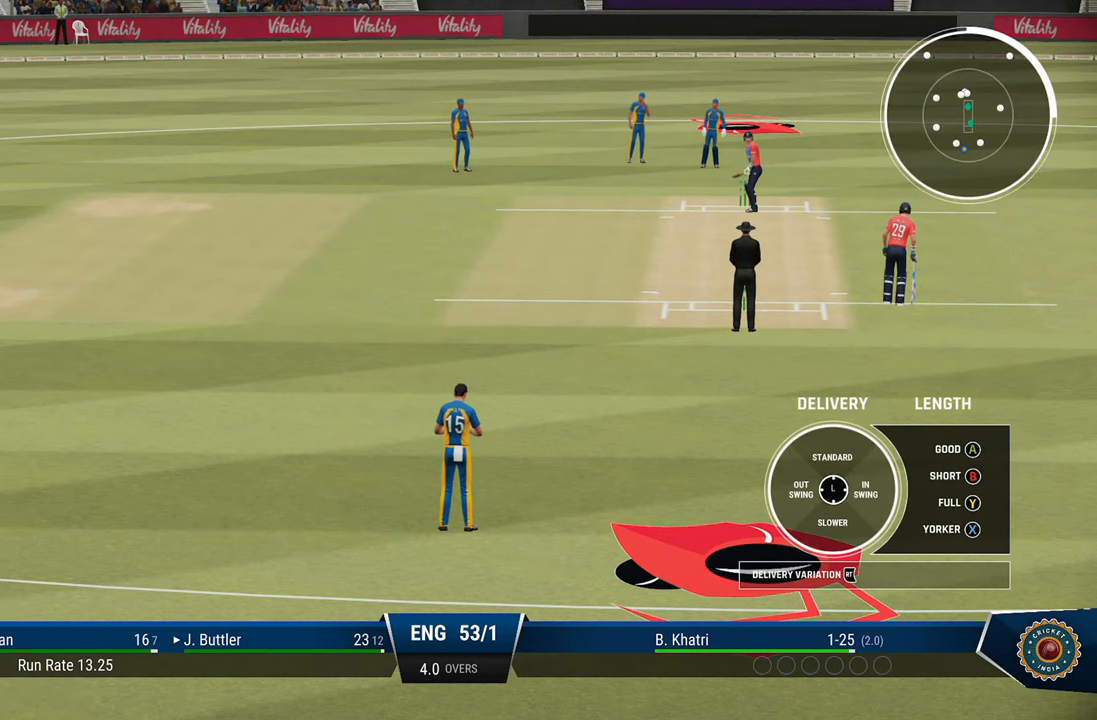
{"buttons": [], "left_stick": "center", "right_stick": "center", "events": [[333, "START", "down"], [500, "START", "up"]]}
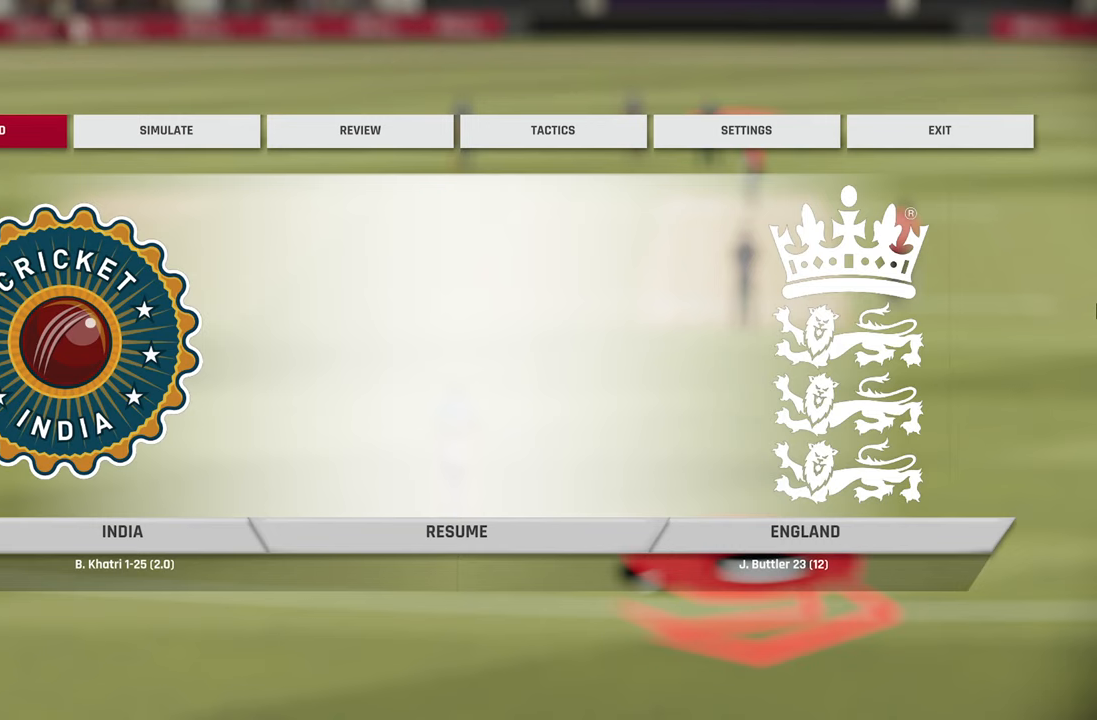
{"buttons": [], "left_stick": "center", "right_stick": "center", "events": []}
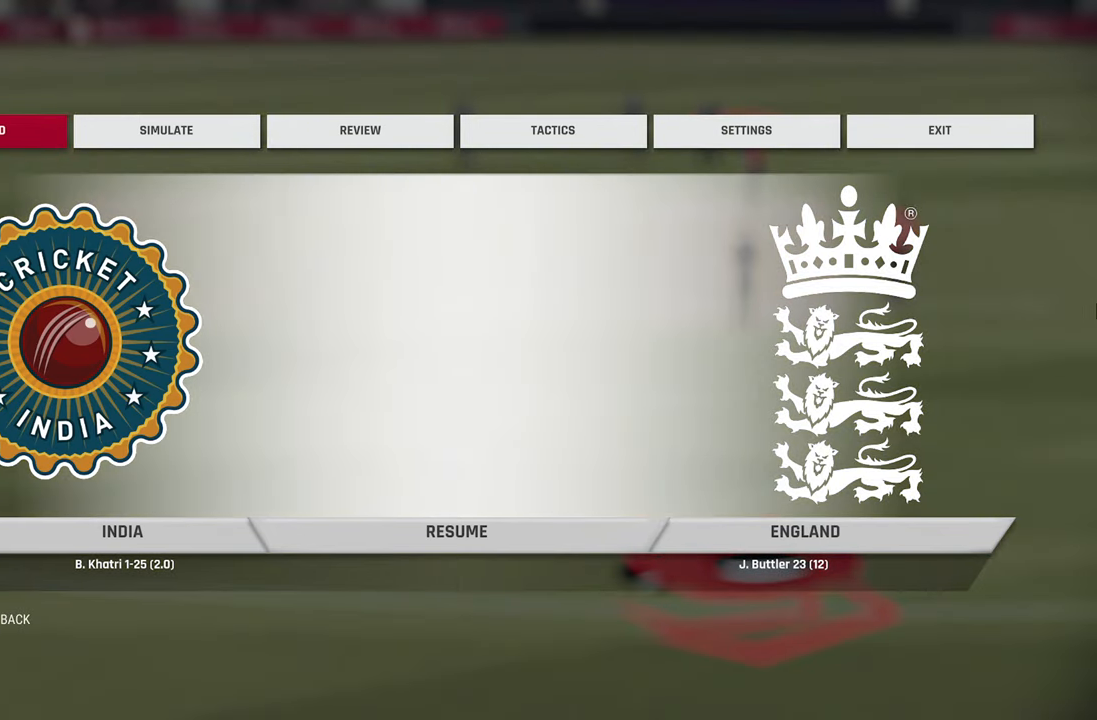
{"buttons": [], "left_stick": "center", "right_stick": "center", "events": []}
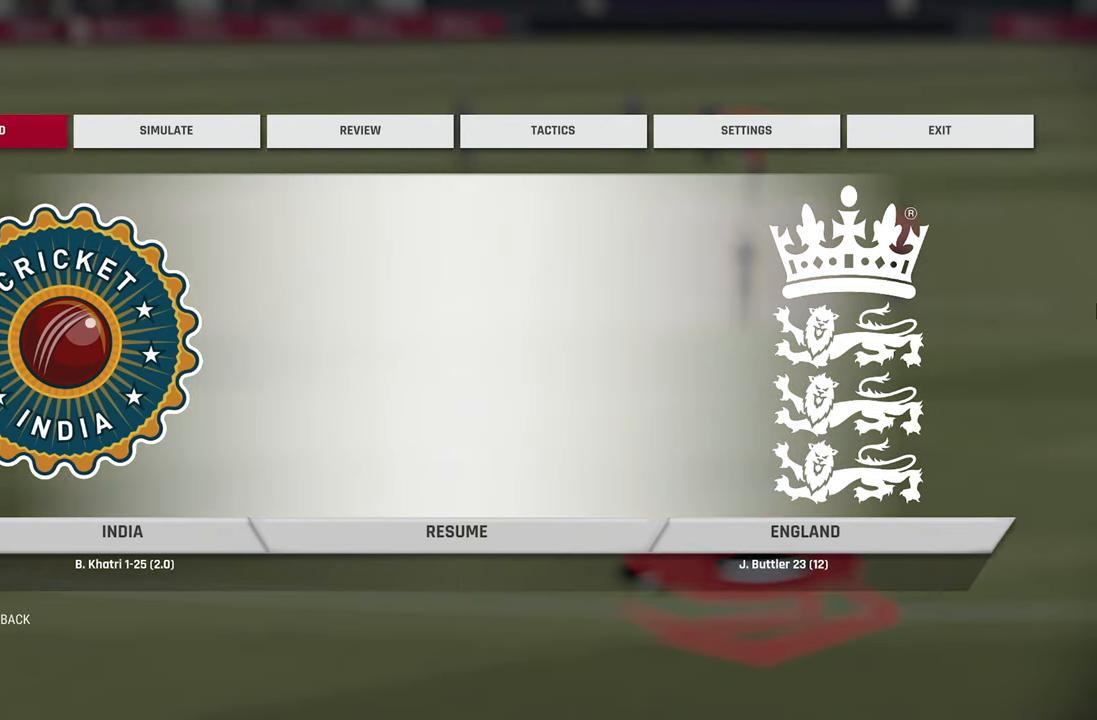
{"buttons": [], "left_stick": "center", "right_stick": "center", "events": [[367, "left_stick", "right"], [467, "left_stick", "center"]]}
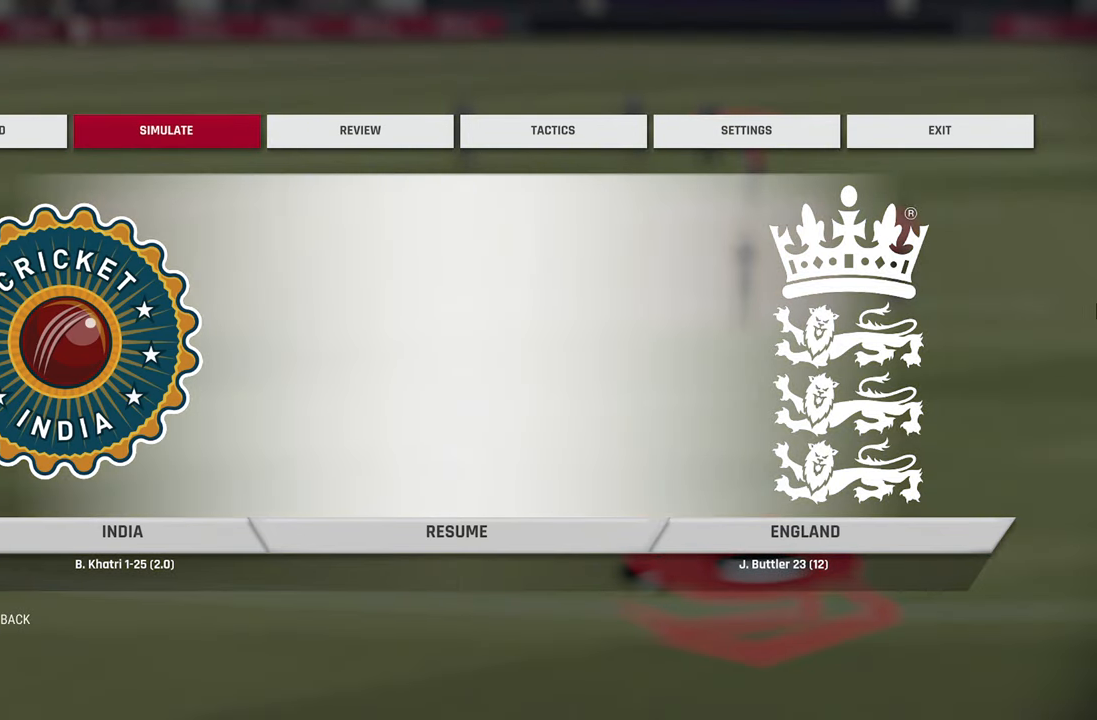
{"buttons": [], "left_stick": "center", "right_stick": "center", "events": [[250, "left_stick", "right"], [367, "left_stick", "center"], [417, "left_stick", "right"], [483, "left_stick", "center"]]}
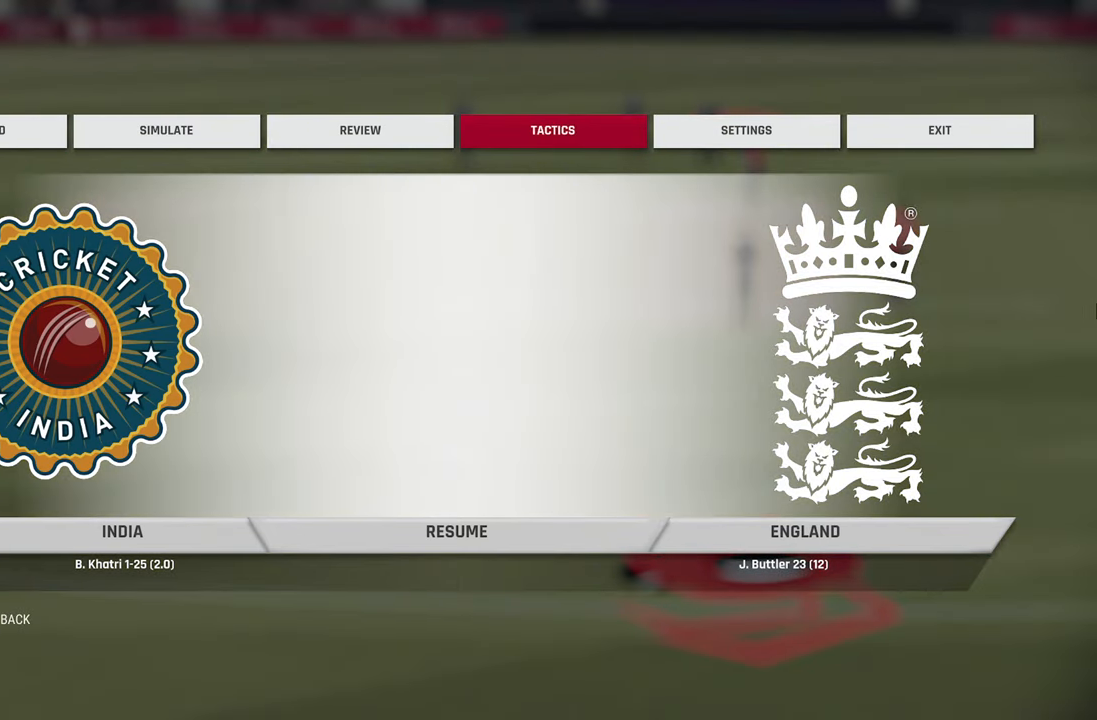
{"buttons": [], "left_stick": "center", "right_stick": "center", "events": [[150, "CROSS", "down"], [267, "CROSS", "up"]]}
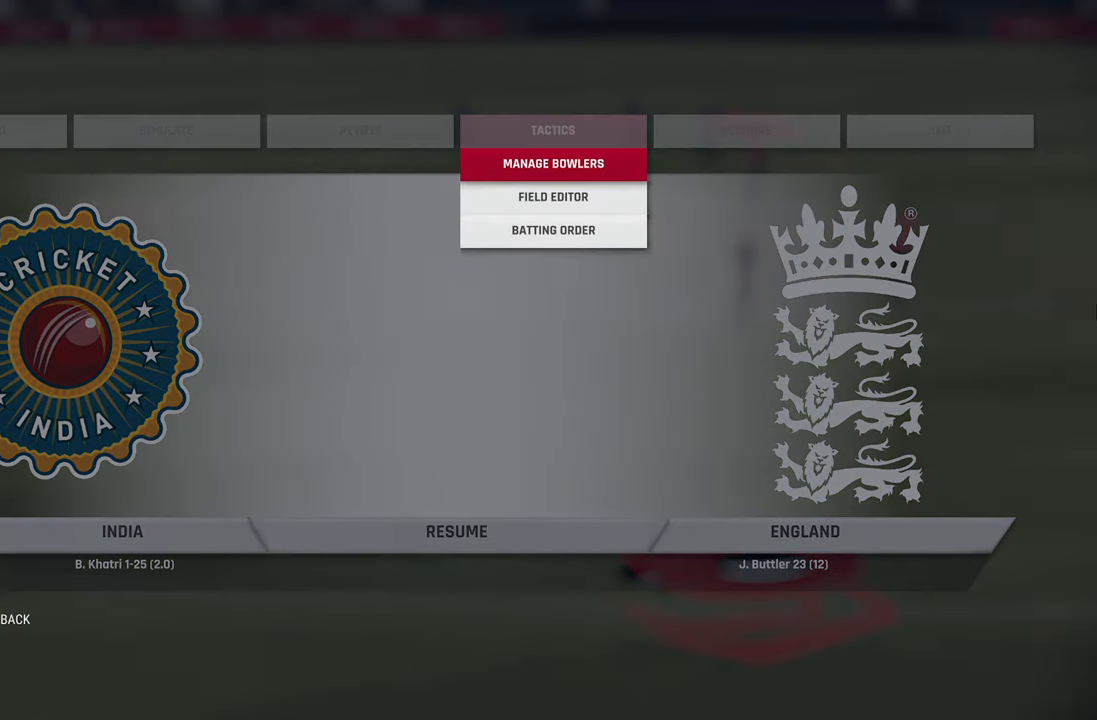
{"buttons": [], "left_stick": "center", "right_stick": "center", "events": []}
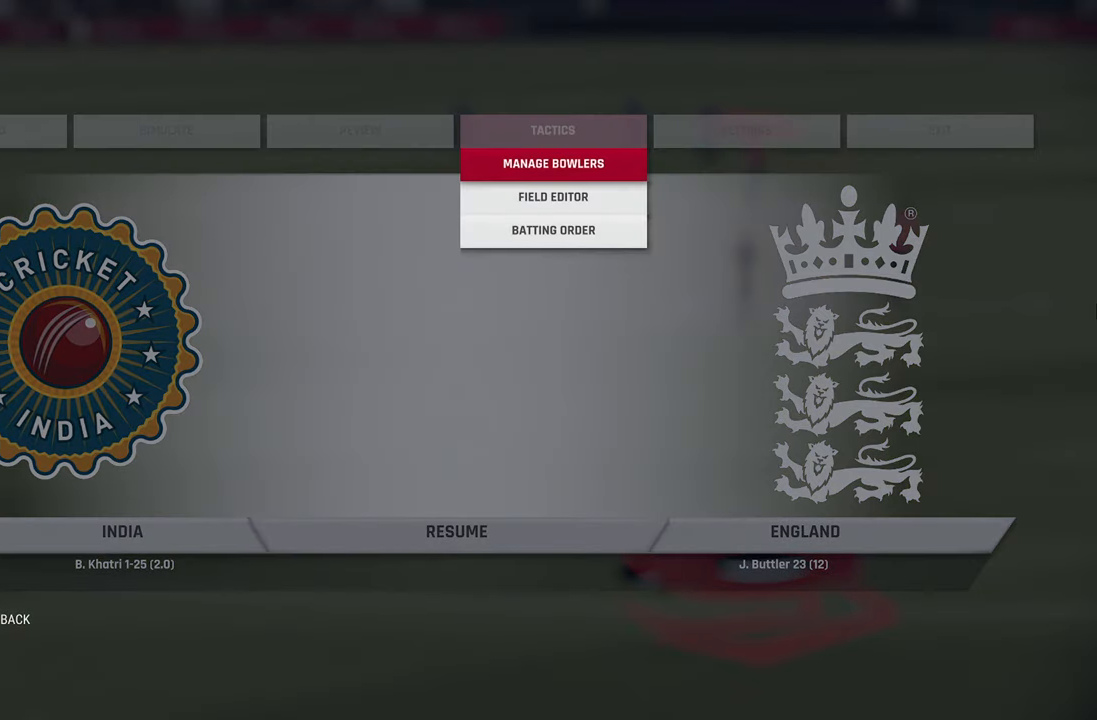
{"buttons": [], "left_stick": "center", "right_stick": "center", "events": [[83, "left_stick", "down"], [167, "left_stick", "center"]]}
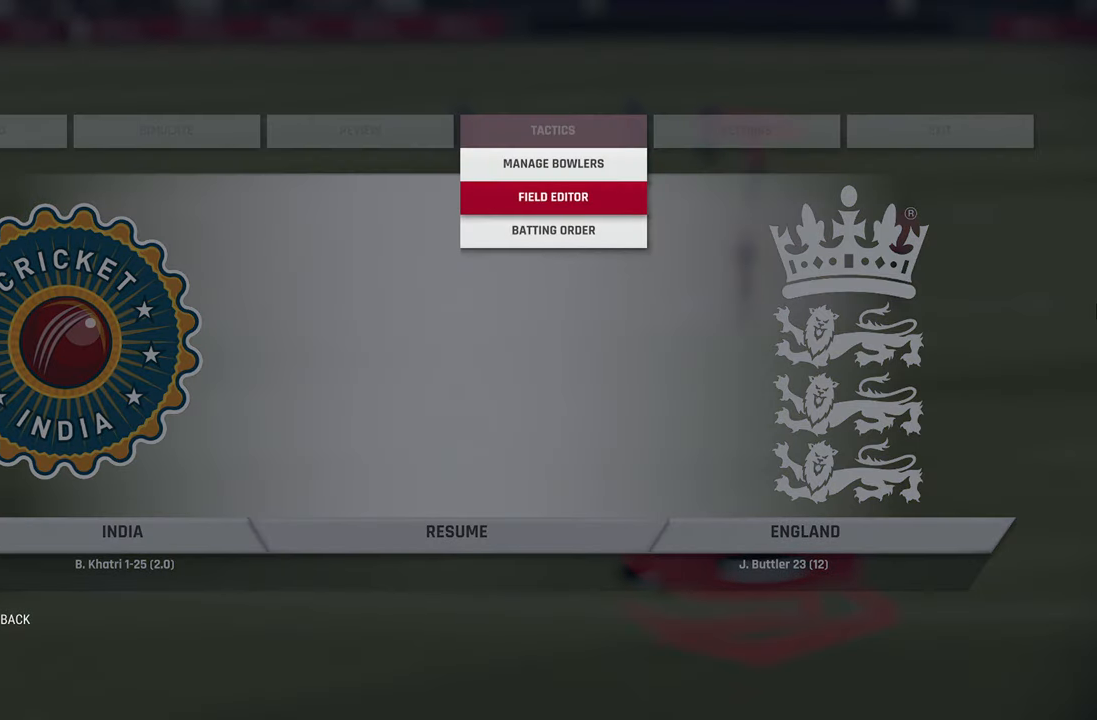
{"buttons": [], "left_stick": "center", "right_stick": "center", "events": []}
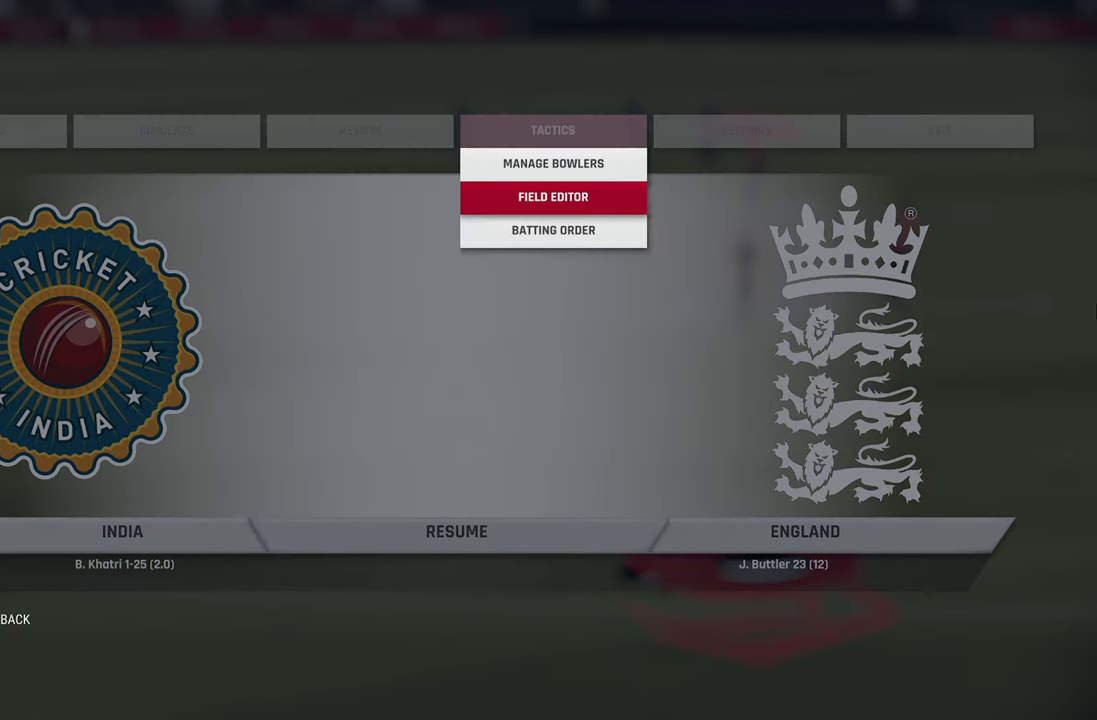
{"buttons": [], "left_stick": "center", "right_stick": "center", "events": []}
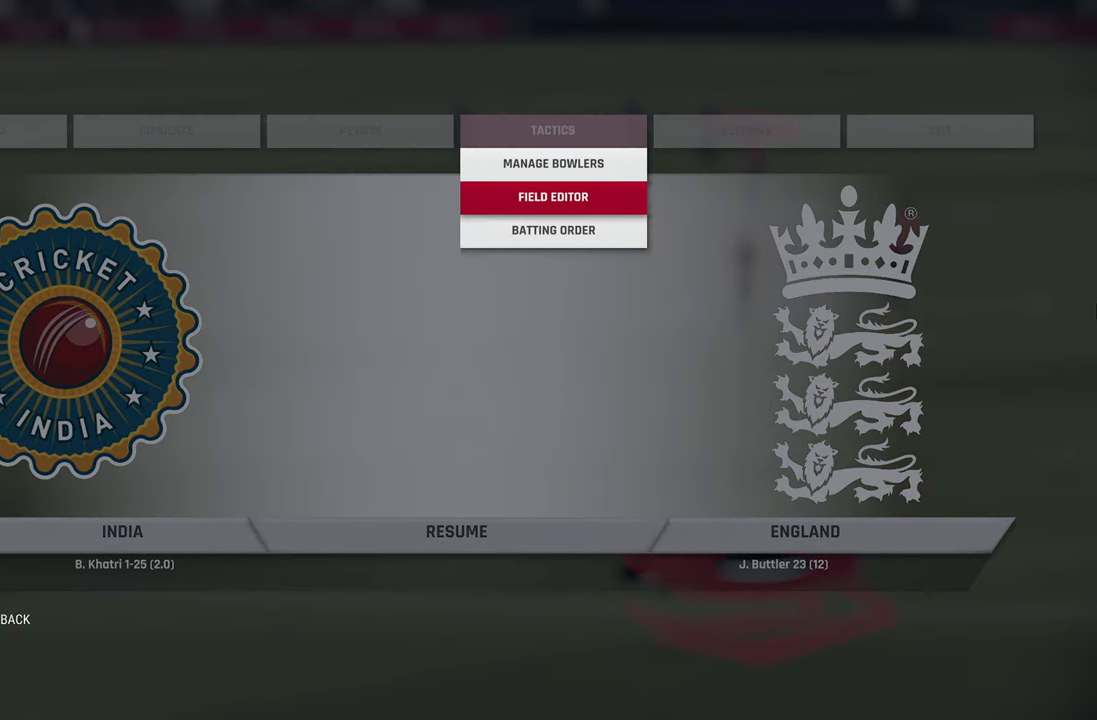
{"buttons": [], "left_stick": "center", "right_stick": "center", "events": [[200, "left_stick", "down"], [267, "left_stick", "center"]]}
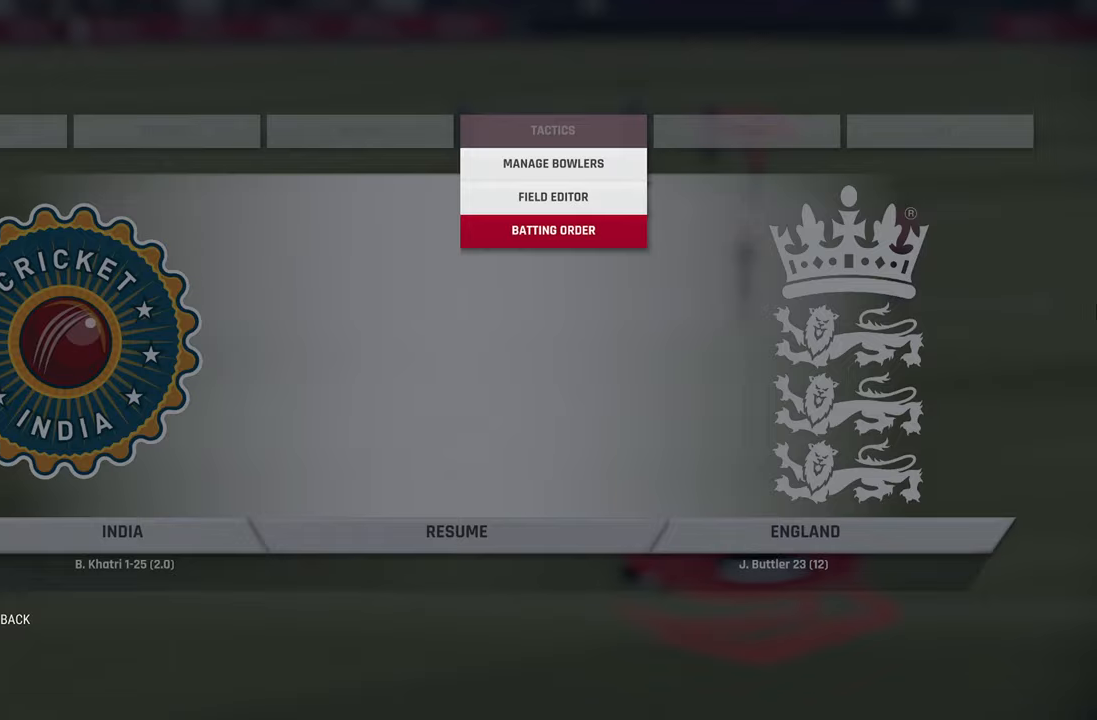
{"buttons": [], "left_stick": "center", "right_stick": "center", "events": [[183, "CROSS", "down"], [283, "CROSS", "up"]]}
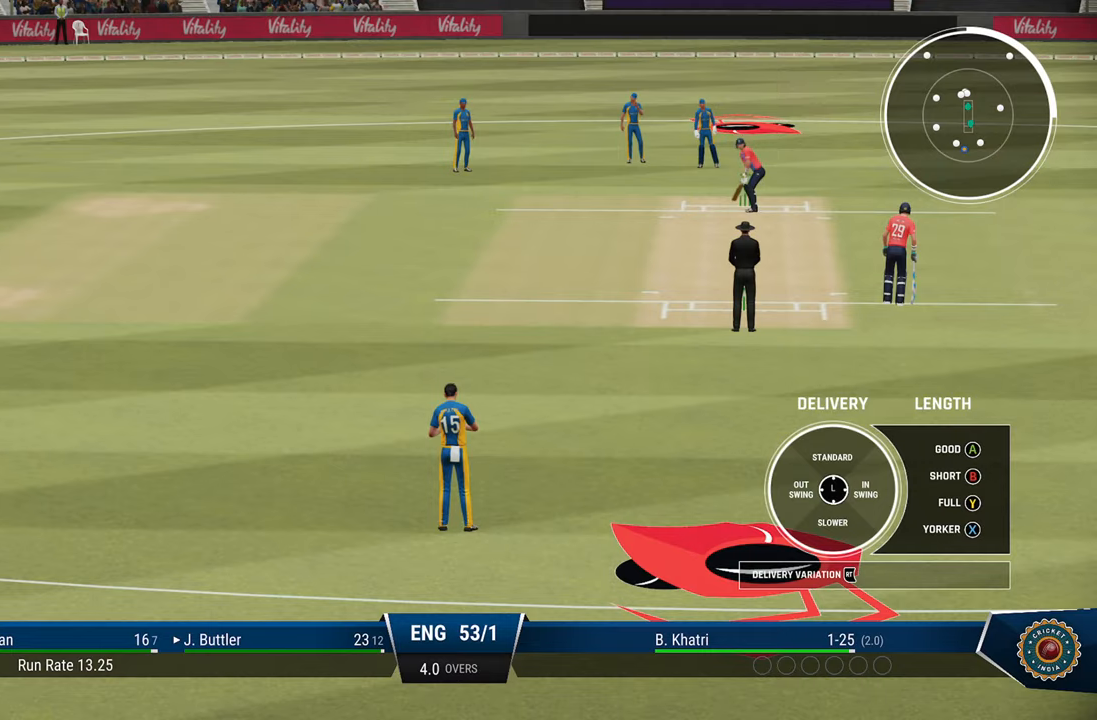
{"buttons": [], "left_stick": "center", "right_stick": "center", "events": [[133, "CIRCLE", "down"], [200, "CIRCLE", "up"]]}
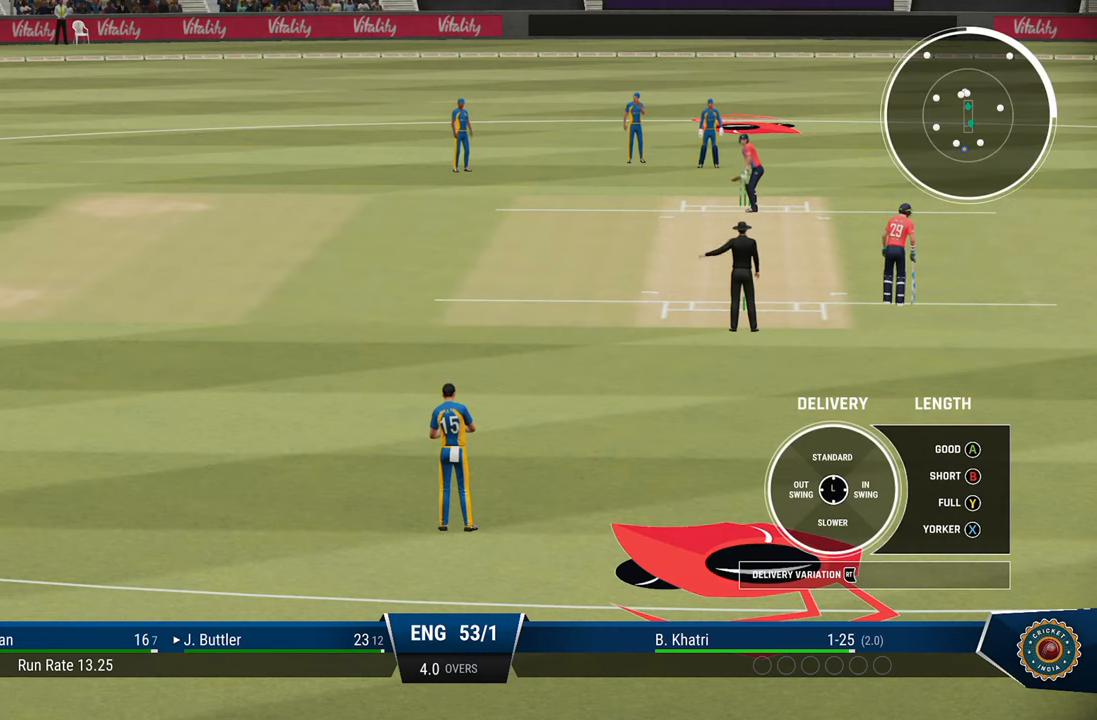
{"buttons": [], "left_stick": "center", "right_stick": "center", "events": []}
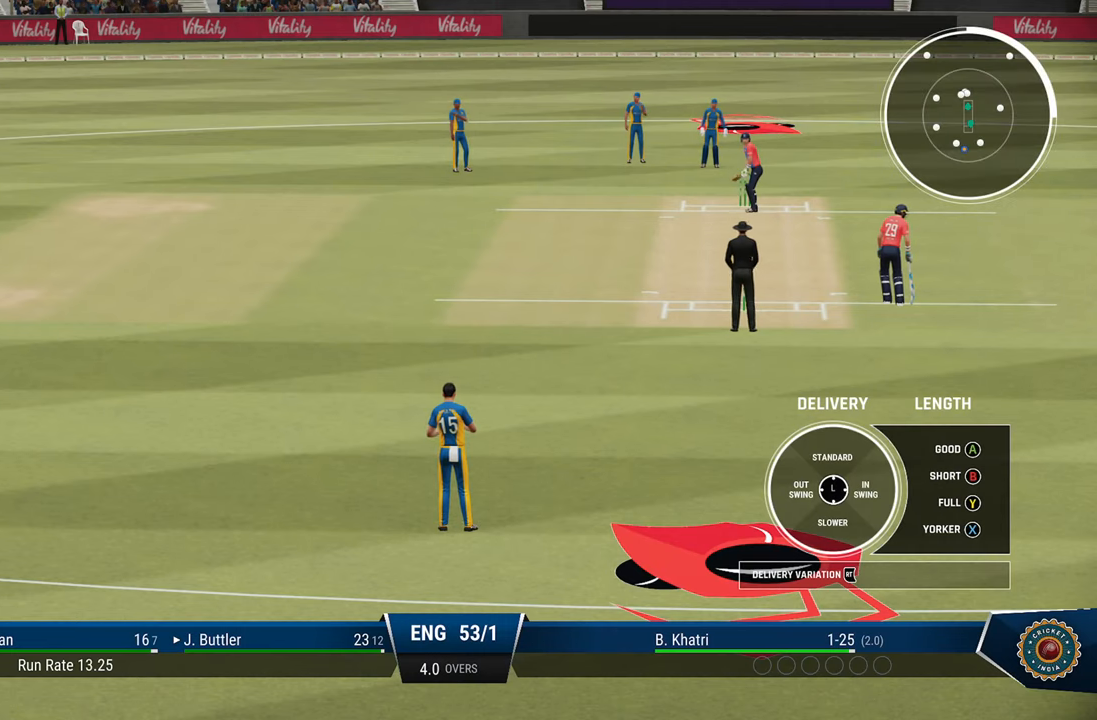
{"buttons": [], "left_stick": "center", "right_stick": "center", "events": [[100, "START", "down"], [267, "START", "up"]]}